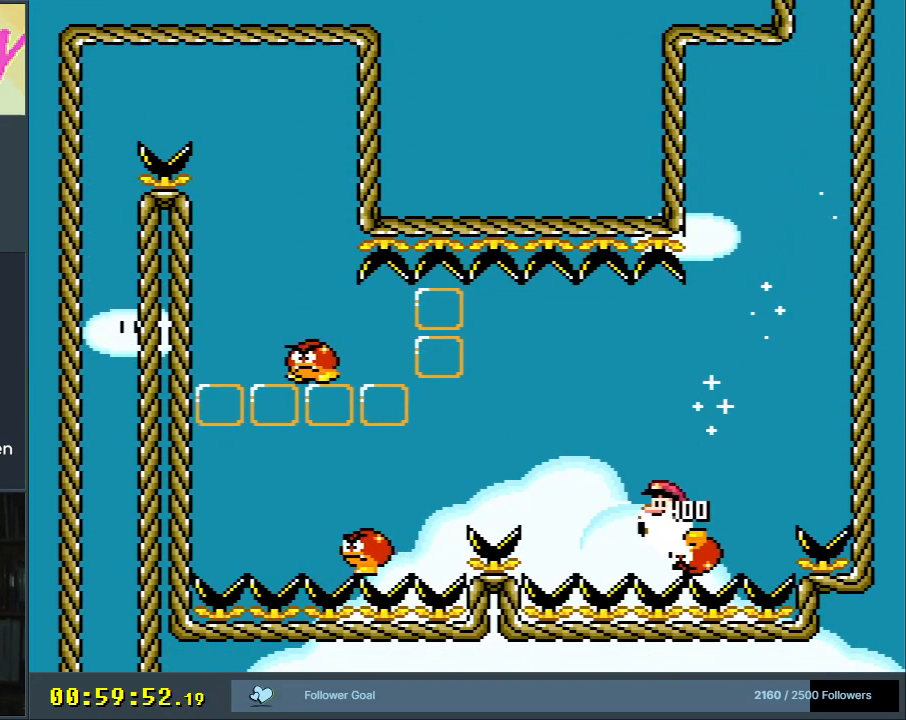
Gameplay with a controller (Nintendo layout); each line is a JSON object with the inputs held at the frame after it. "events" lists button and stick changes between this image and that frame as [ms after this image, input, new state], when the widget could be followed in between. Not read: L3 R3.
{"buttons": ["B", "Y", "DPAD_LEFT"], "events": [[100, "B", "up"], [250, "B", "down"]]}
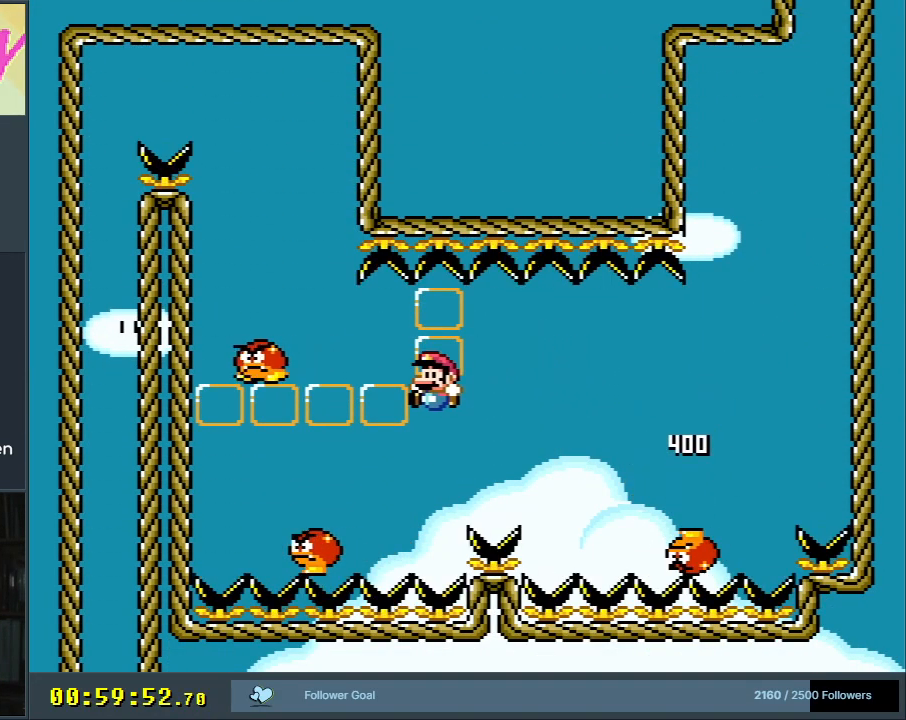
{"buttons": ["B", "Y", "DPAD_RIGHT"], "events": [[233, "DPAD_LEFT", "up"], [317, "DPAD_RIGHT", "down"]]}
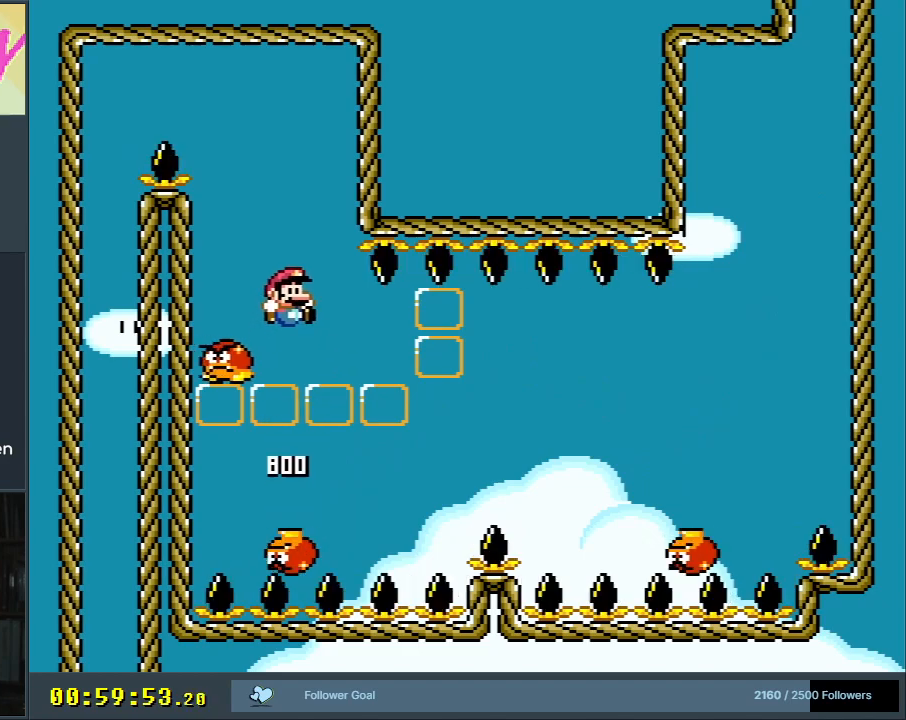
{"buttons": ["B", "Y", "DPAD_LEFT"], "events": [[17, "DPAD_RIGHT", "up"], [83, "DPAD_LEFT", "down"], [183, "B", "up"], [183, "DPAD_LEFT", "up"], [250, "B", "down"], [450, "DPAD_LEFT", "down"]]}
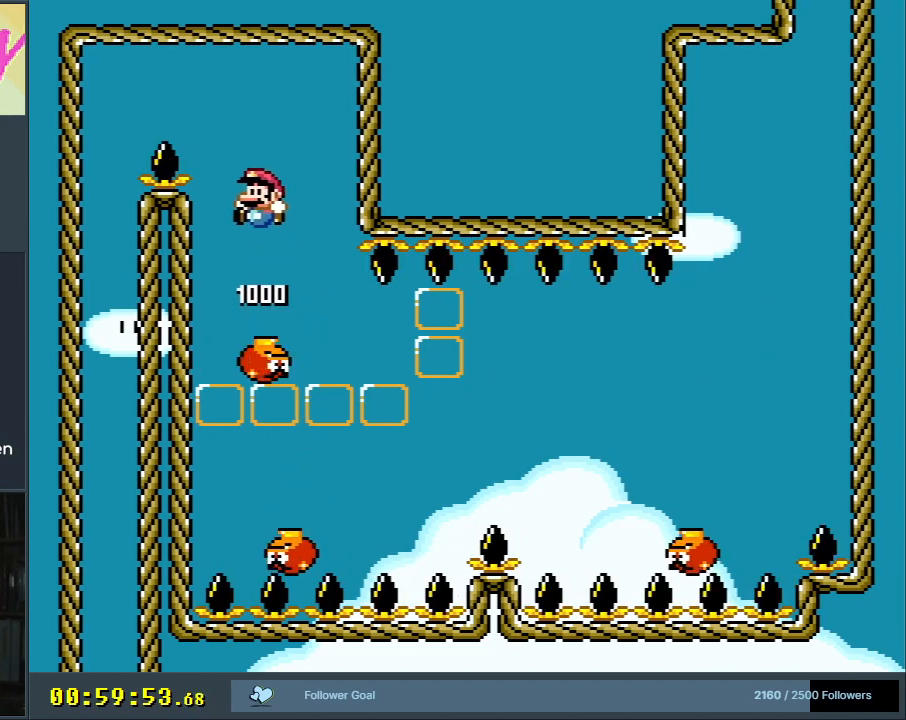
{"buttons": ["Y"], "events": [[350, "B", "up"], [400, "DPAD_LEFT", "up"]]}
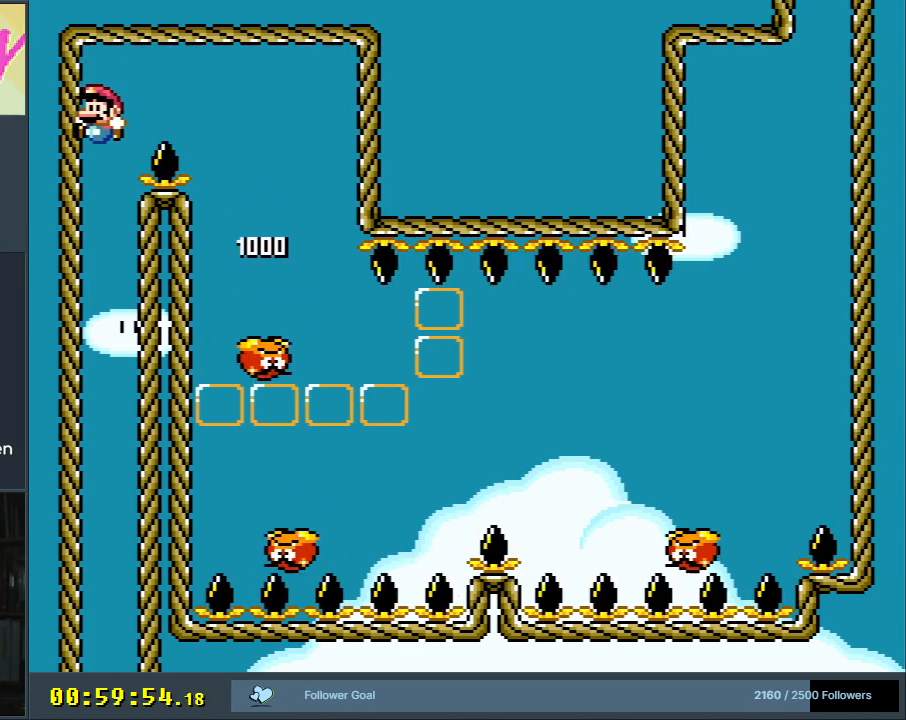
{"buttons": ["B", "Y", "DPAD_RIGHT"], "events": [[267, "B", "down"], [317, "DPAD_RIGHT", "down"]]}
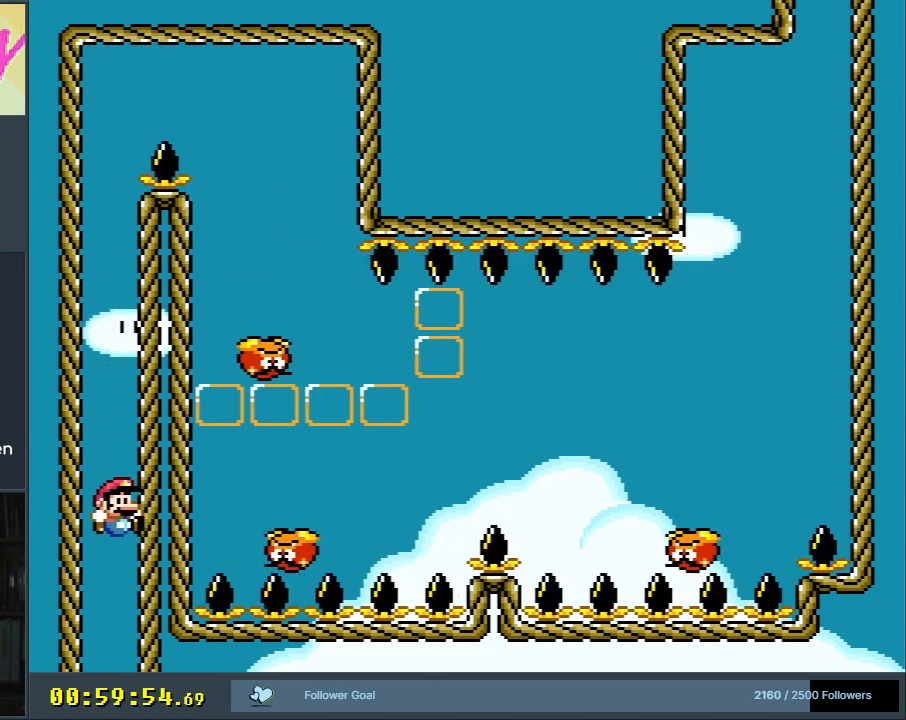
{"buttons": ["B", "Y"], "events": [[100, "DPAD_RIGHT", "up"]]}
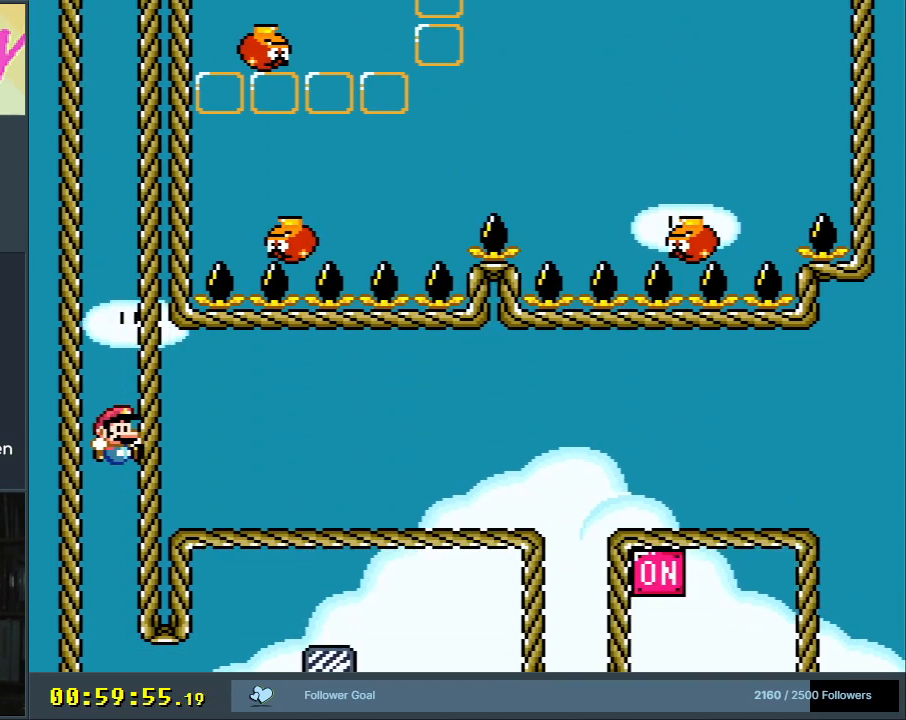
{"buttons": ["B", "Y"], "events": []}
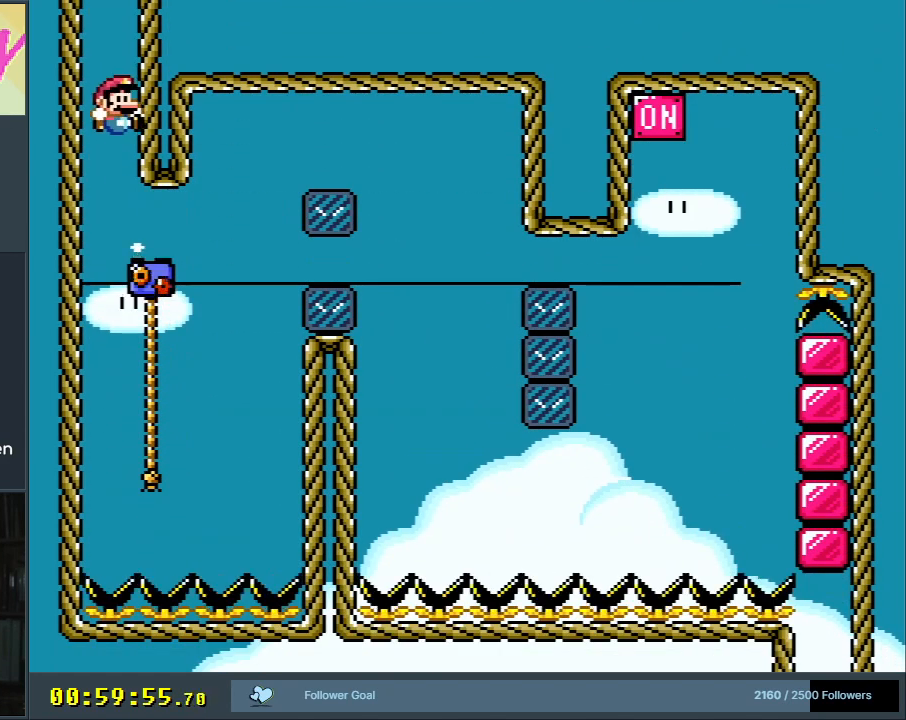
{"buttons": ["Y", "DPAD_UP", "DPAD_RIGHT"], "events": [[150, "DPAD_RIGHT", "down"], [167, "DPAD_UP", "down"], [450, "B", "up"]]}
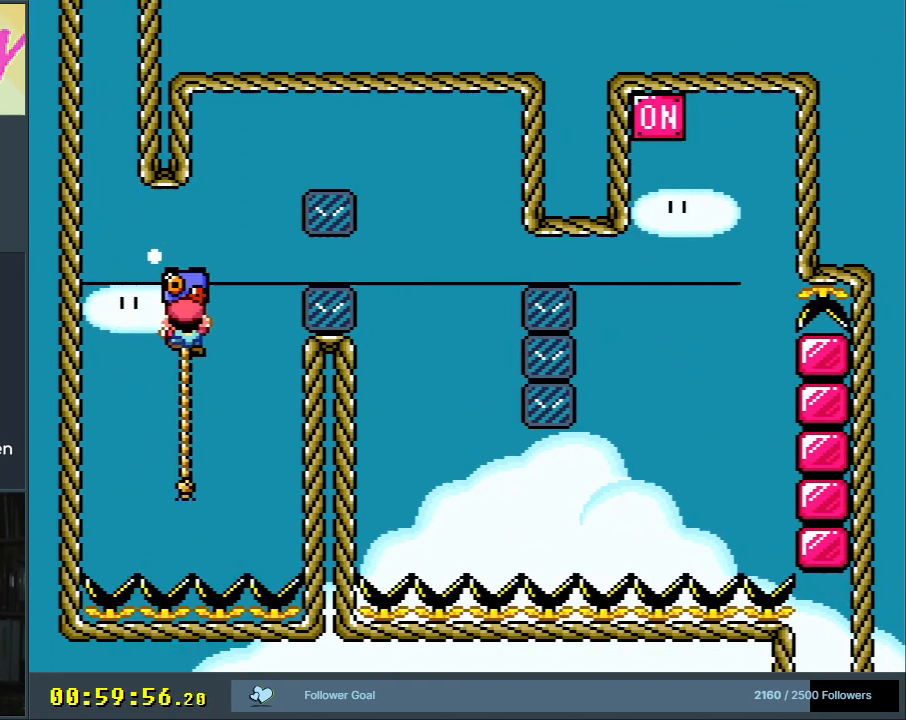
{"buttons": ["B", "Y", "DPAD_RIGHT"], "events": [[283, "B", "down"], [333, "DPAD_UP", "up"]]}
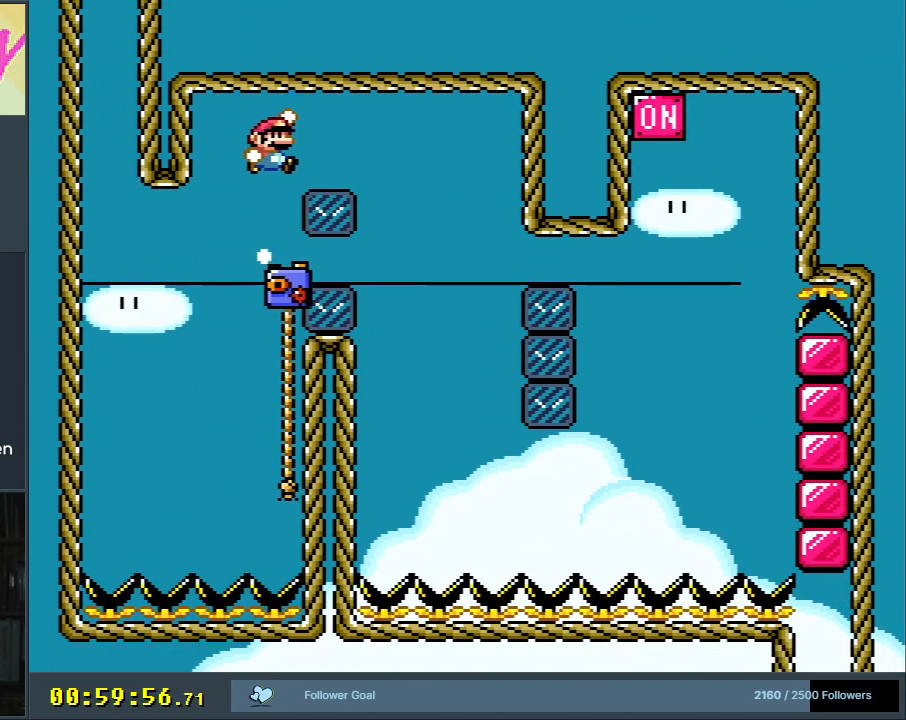
{"buttons": ["Y", "DPAD_LEFT"], "events": [[217, "B", "up"], [217, "DPAD_RIGHT", "up"], [433, "DPAD_LEFT", "down"]]}
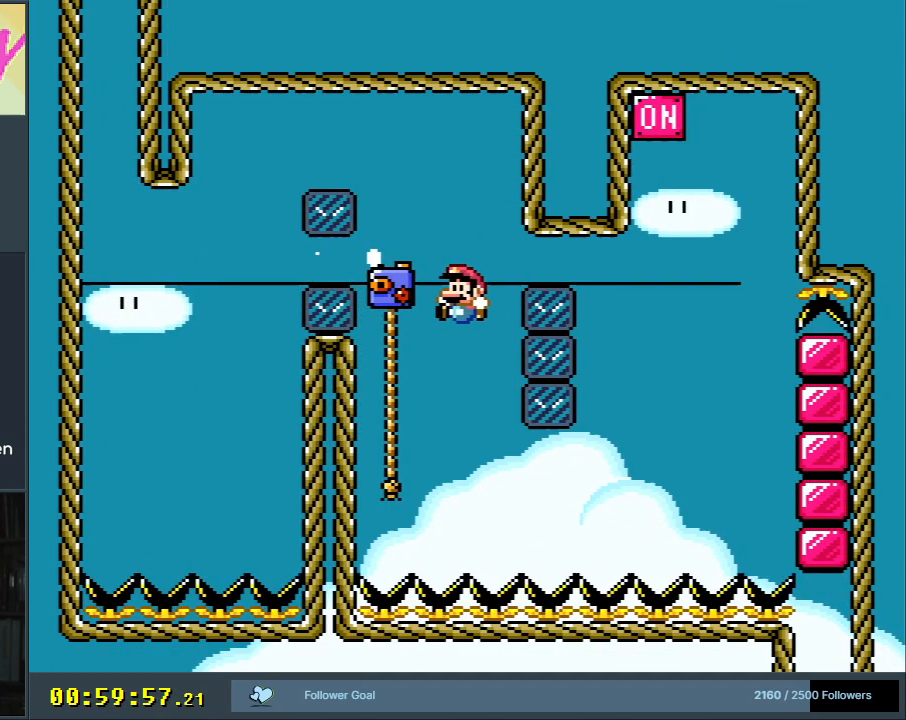
{"buttons": ["Y", "DPAD_DOWN"], "events": [[50, "B", "down"], [83, "DPAD_LEFT", "up"], [200, "DPAD_UP", "down"], [250, "B", "up"], [383, "DPAD_UP", "up"], [467, "DPAD_DOWN", "down"]]}
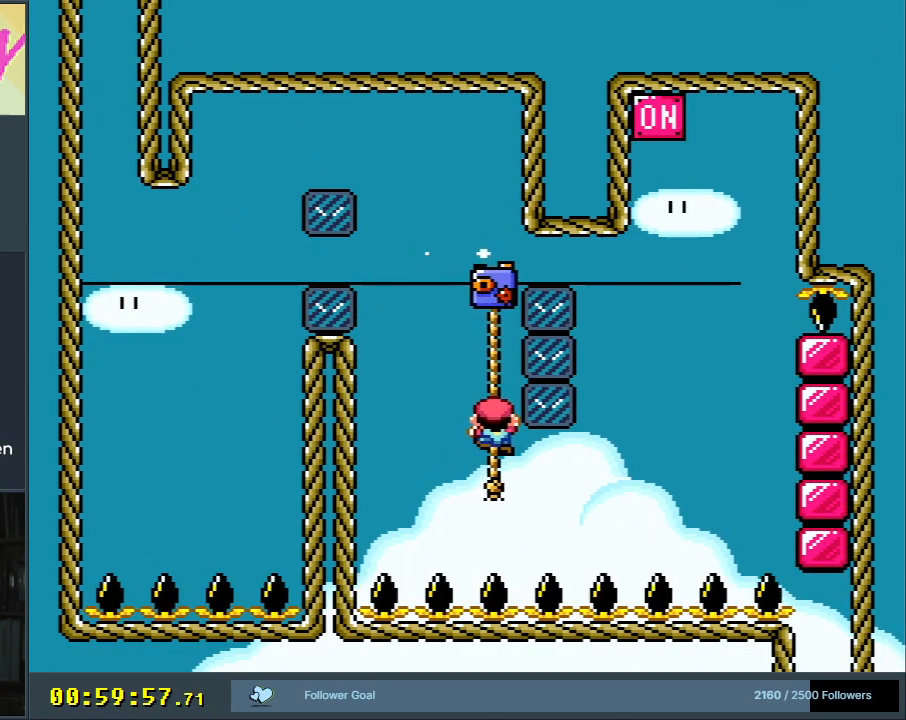
{"buttons": ["Y", "DPAD_UP"], "events": [[300, "DPAD_DOWN", "up"], [433, "DPAD_UP", "down"]]}
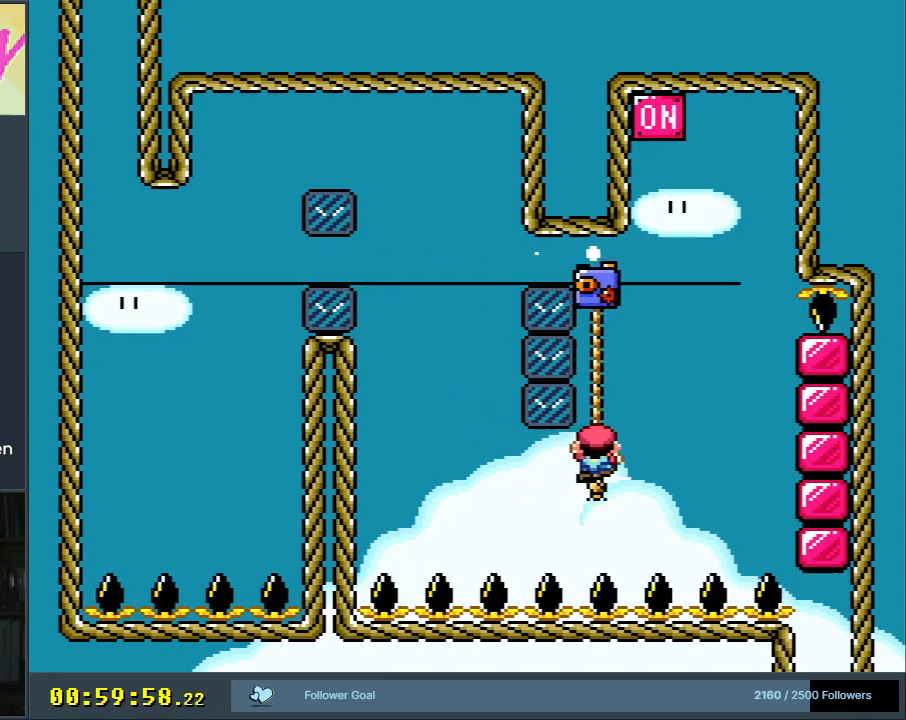
{"buttons": ["Y", "DPAD_UP"], "events": []}
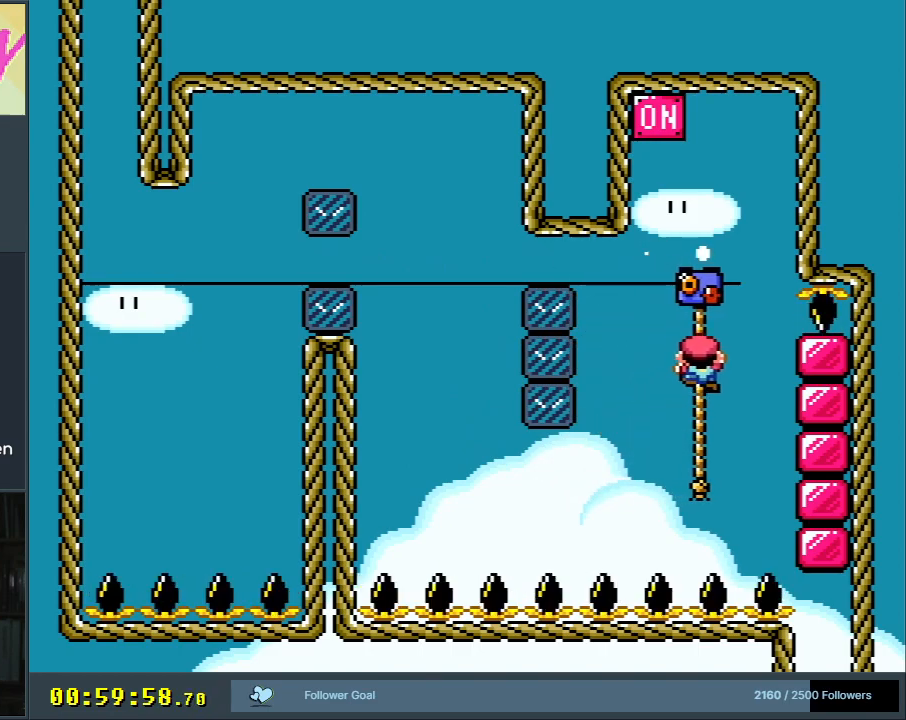
{"buttons": ["B", "Y", "DPAD_LEFT"], "events": [[167, "DPAD_LEFT", "down"], [217, "B", "down"], [367, "DPAD_UP", "up"]]}
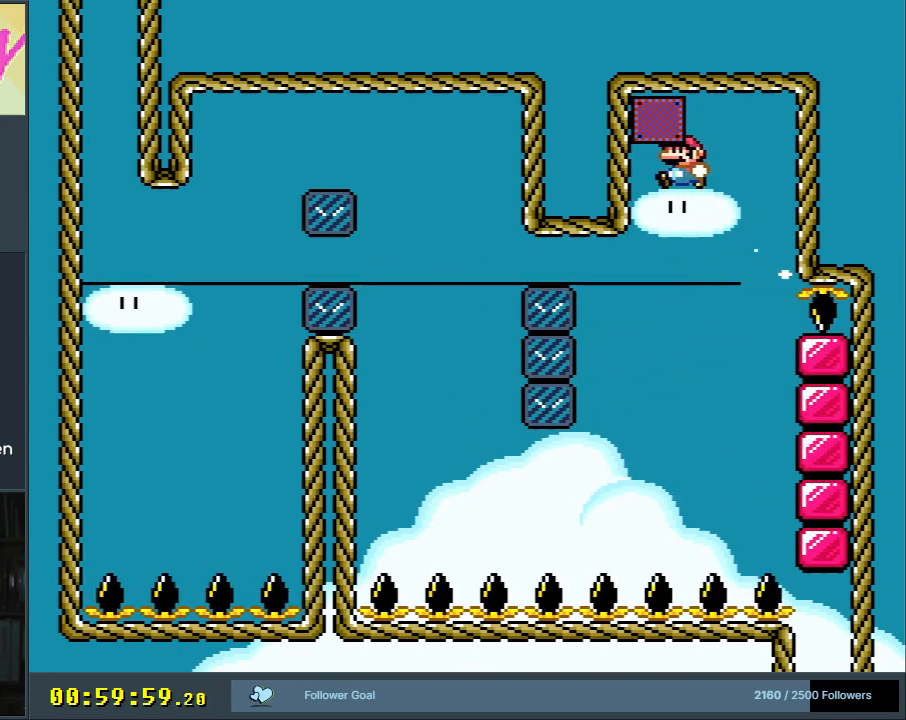
{"buttons": ["B", "Y", "DPAD_RIGHT"], "events": [[67, "DPAD_LEFT", "up"], [133, "DPAD_RIGHT", "down"]]}
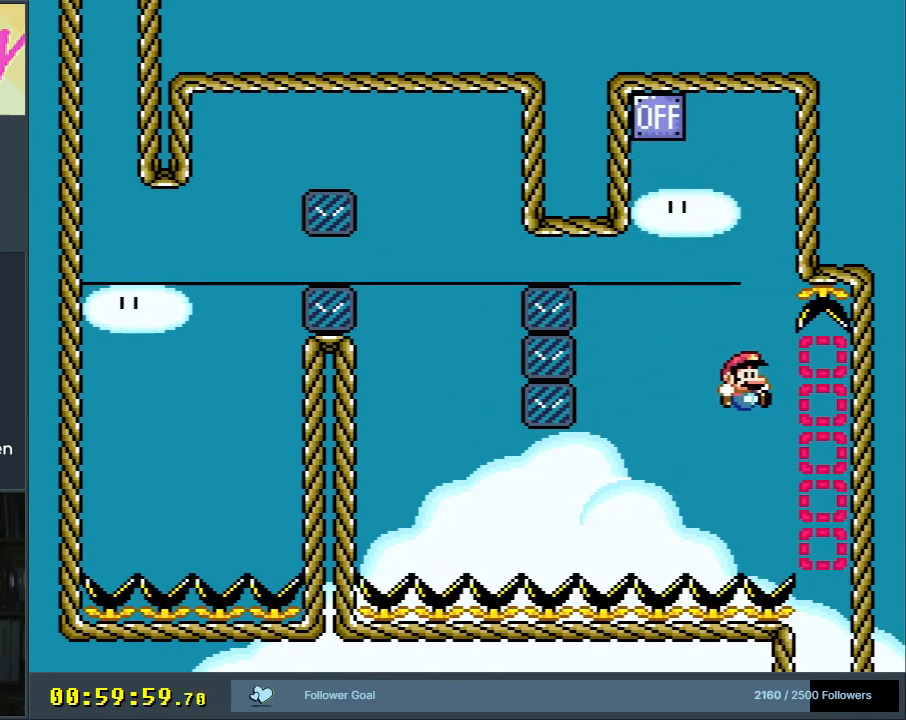
{"buttons": ["B", "Y"], "events": [[267, "DPAD_RIGHT", "up"]]}
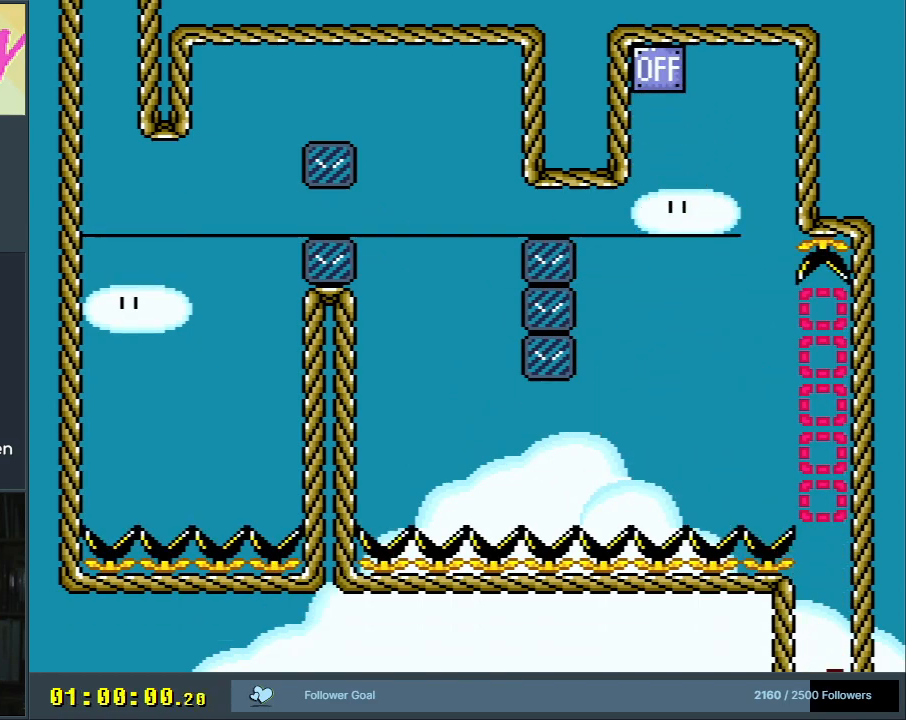
{"buttons": ["B", "Y"], "events": []}
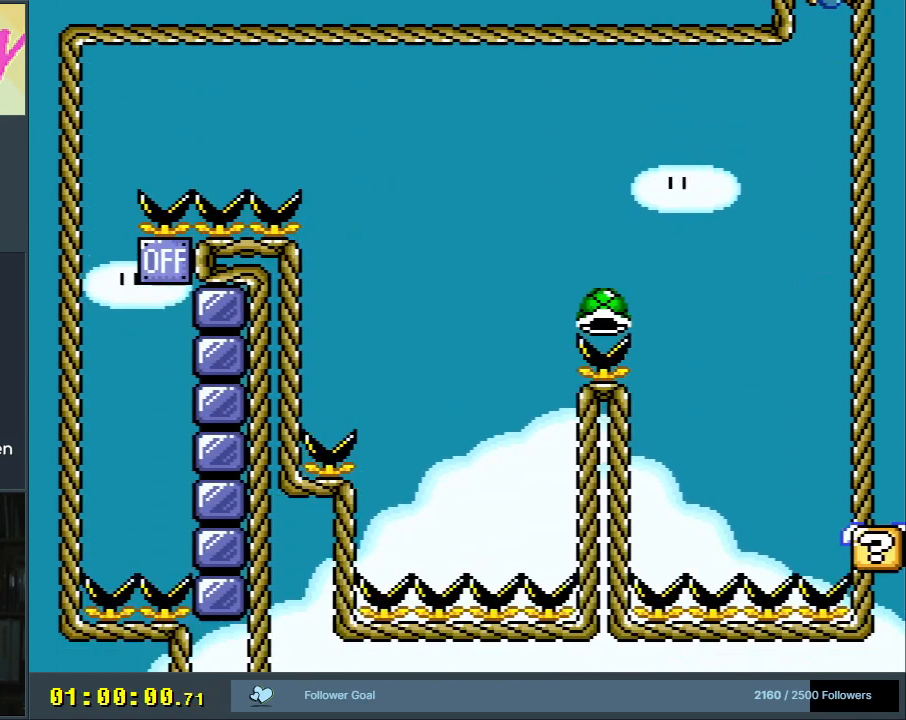
{"buttons": ["B", "Y"], "events": [[133, "DPAD_LEFT", "down"], [183, "DPAD_LEFT", "up"], [383, "B", "up"], [467, "B", "down"]]}
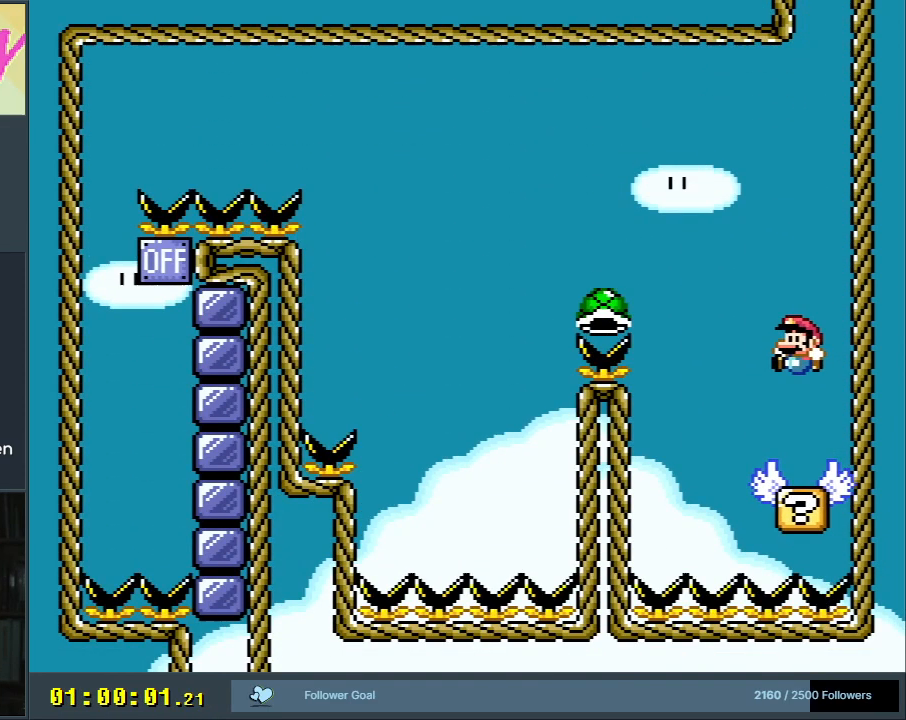
{"buttons": ["Y", "DPAD_LEFT"], "events": [[50, "B", "up"], [450, "DPAD_LEFT", "down"]]}
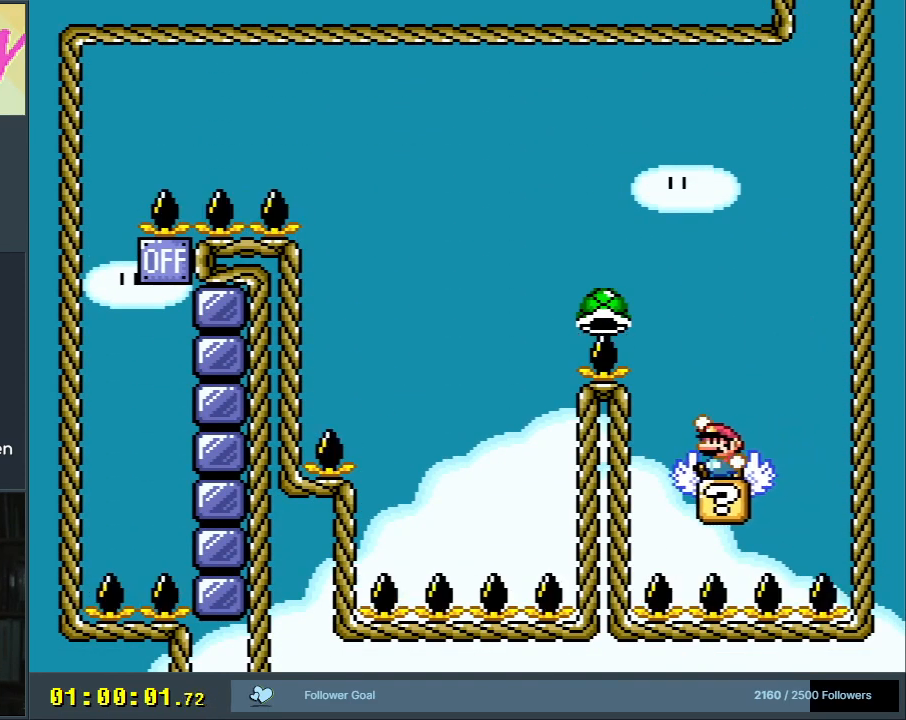
{"buttons": ["B", "Y"], "events": [[50, "B", "down"], [317, "DPAD_LEFT", "up"]]}
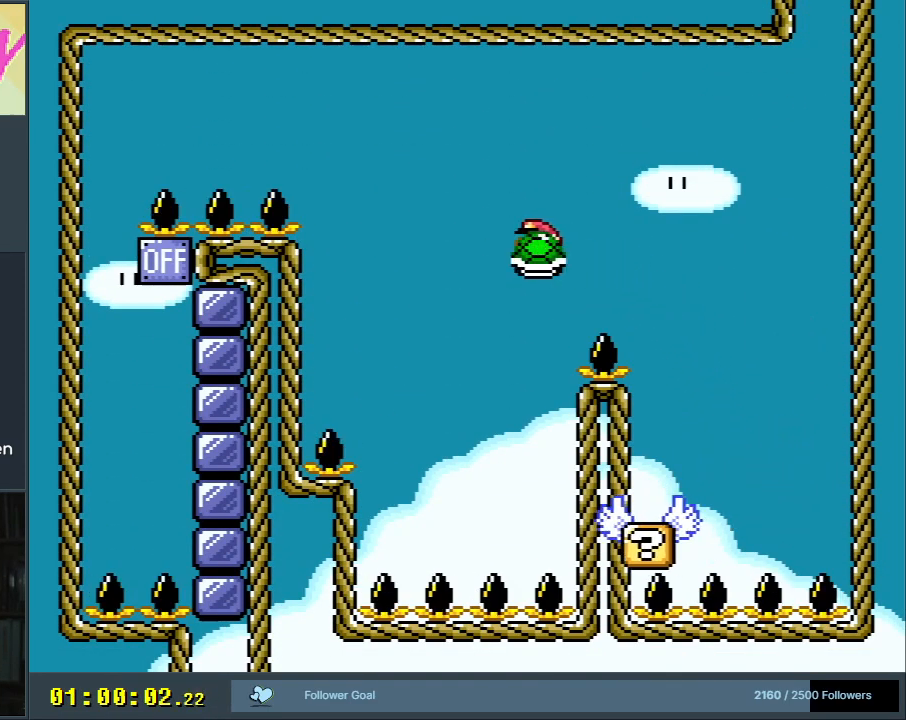
{"buttons": ["Y"], "events": [[50, "DPAD_RIGHT", "down"], [300, "DPAD_RIGHT", "up"], [450, "B", "up"]]}
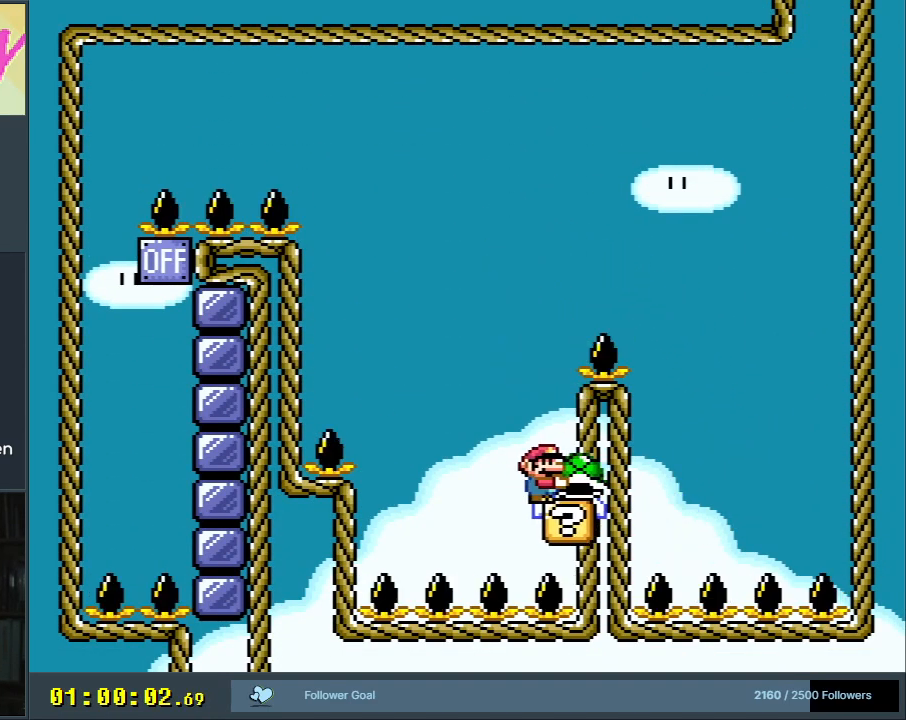
{"buttons": ["Y", "DPAD_RIGHT"], "events": [[383, "DPAD_RIGHT", "down"]]}
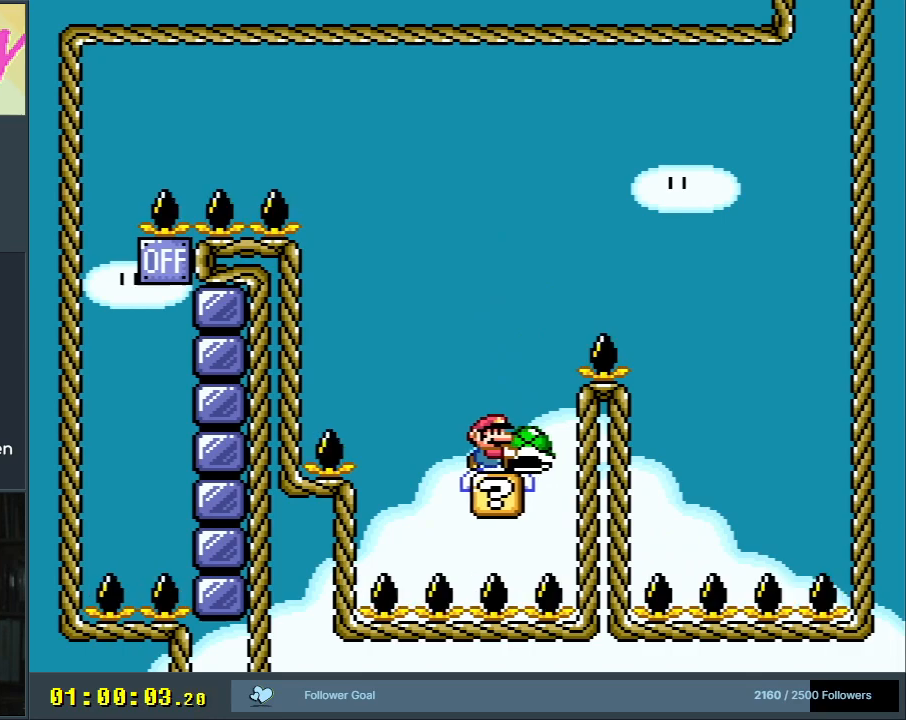
{"buttons": ["B", "DPAD_LEFT"], "events": [[67, "B", "down"], [117, "DPAD_RIGHT", "up"], [200, "DPAD_LEFT", "down"], [333, "DPAD_LEFT", "up"], [450, "DPAD_LEFT", "down"], [483, "Y", "up"]]}
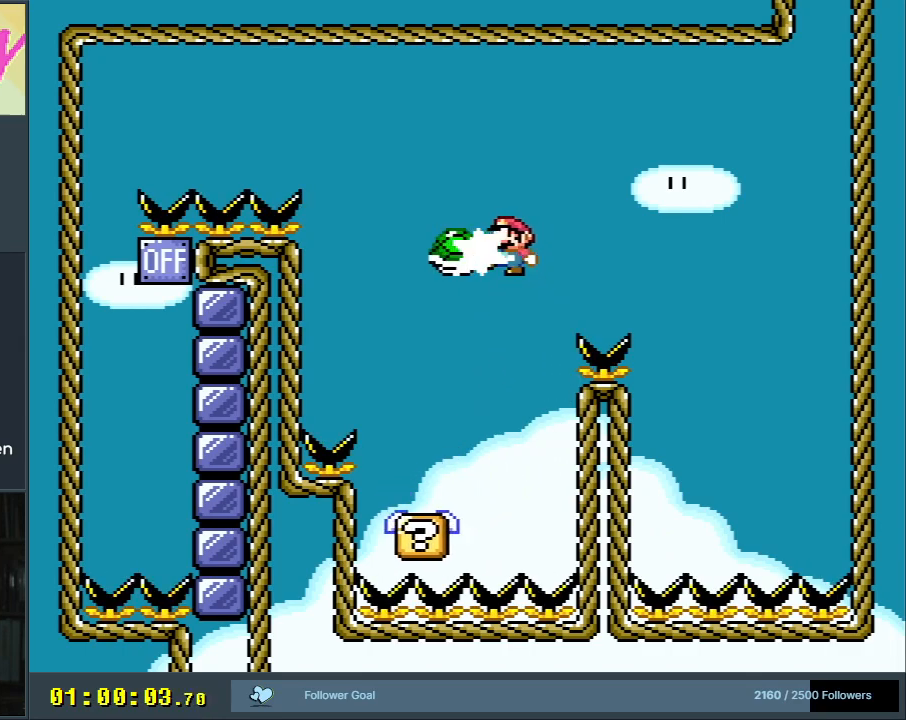
{"buttons": ["B", "Y", "DPAD_LEFT"], "events": [[50, "DPAD_LEFT", "up"], [117, "Y", "down"], [150, "DPAD_LEFT", "down"]]}
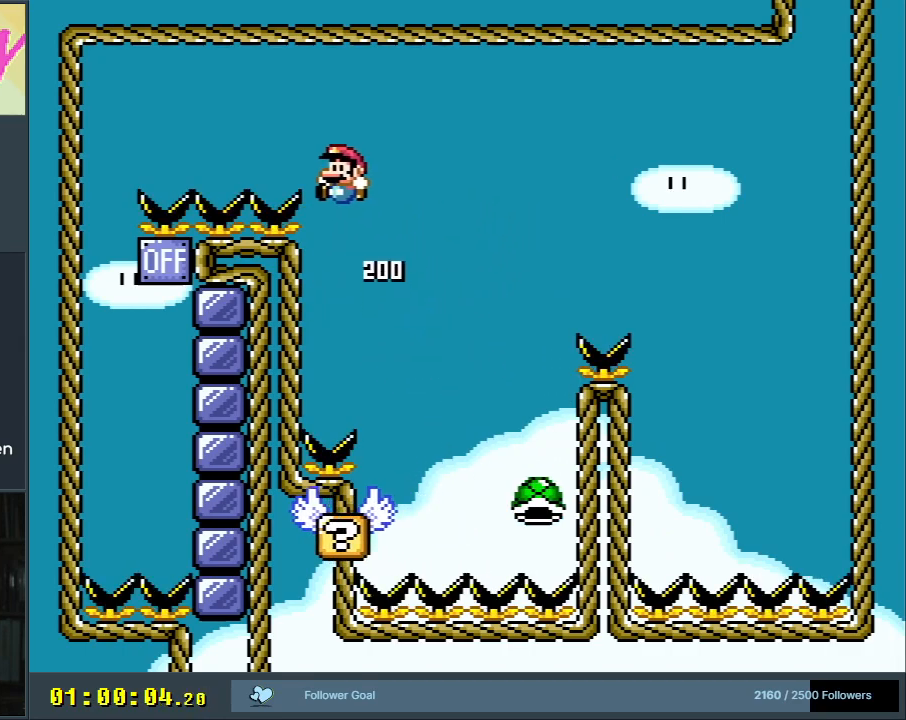
{"buttons": ["B", "Y"], "events": [[433, "DPAD_LEFT", "up"]]}
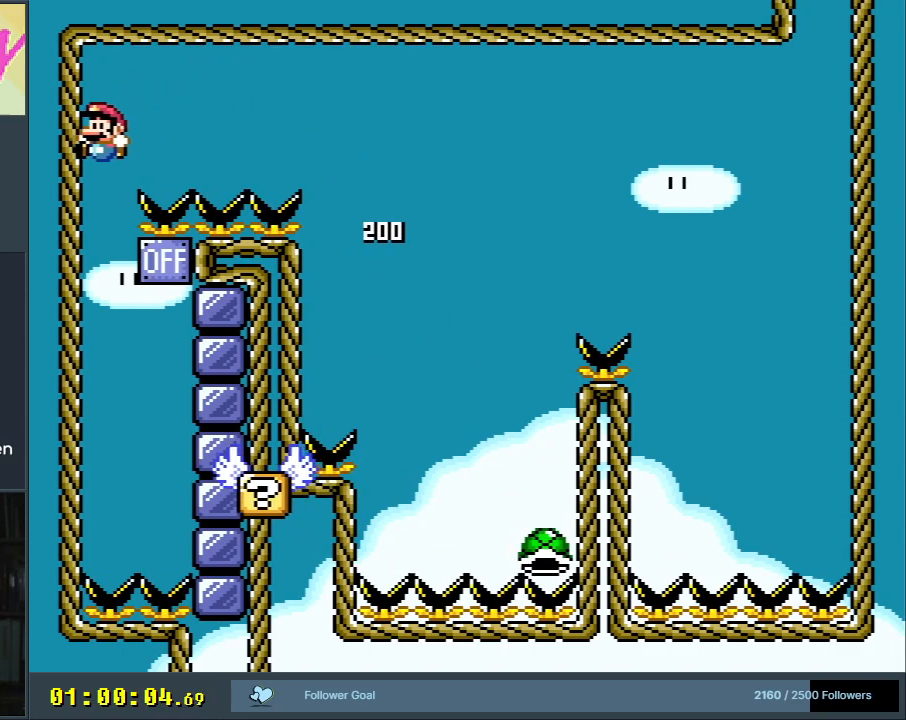
{"buttons": ["Y", "DPAD_RIGHT"], "events": [[200, "DPAD_RIGHT", "down"], [400, "B", "up"]]}
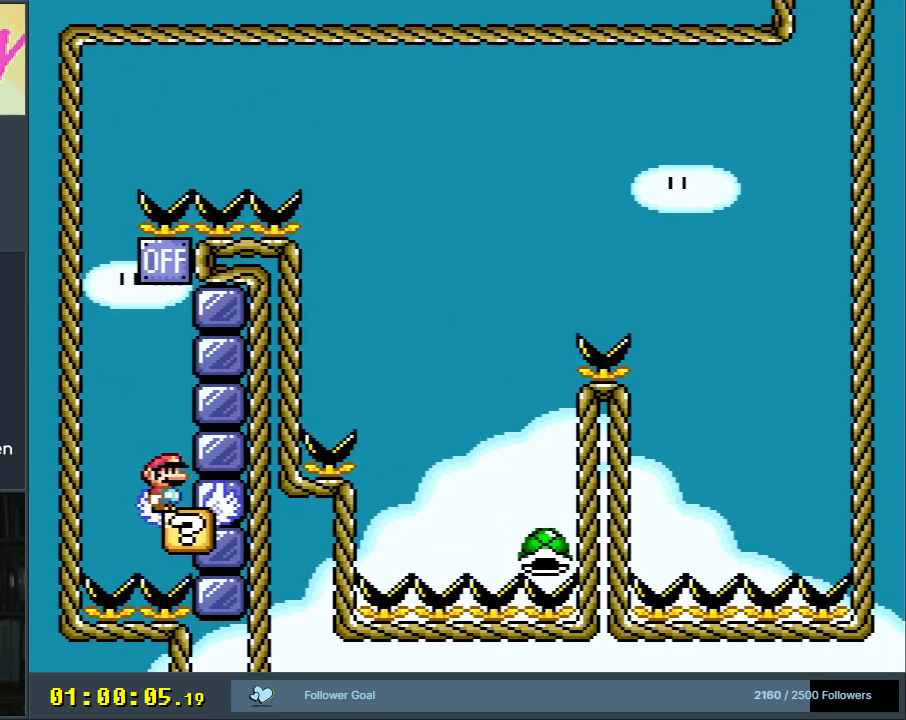
{"buttons": ["B", "Y", "DPAD_RIGHT"], "events": [[67, "B", "down"], [150, "DPAD_RIGHT", "up"], [467, "DPAD_RIGHT", "down"]]}
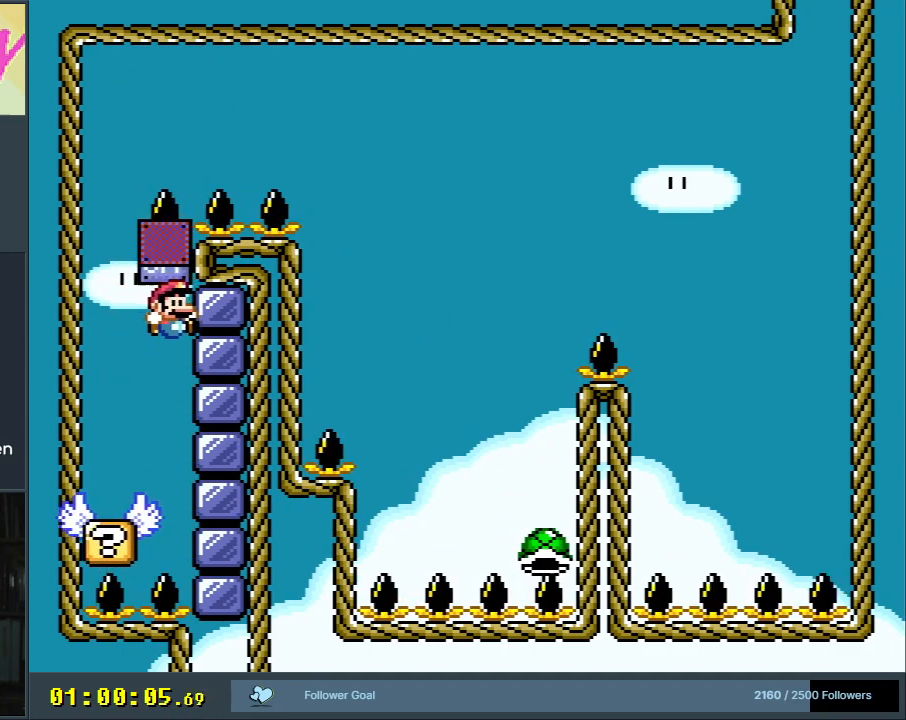
{"buttons": ["B", "Y"], "events": [[433, "DPAD_RIGHT", "up"]]}